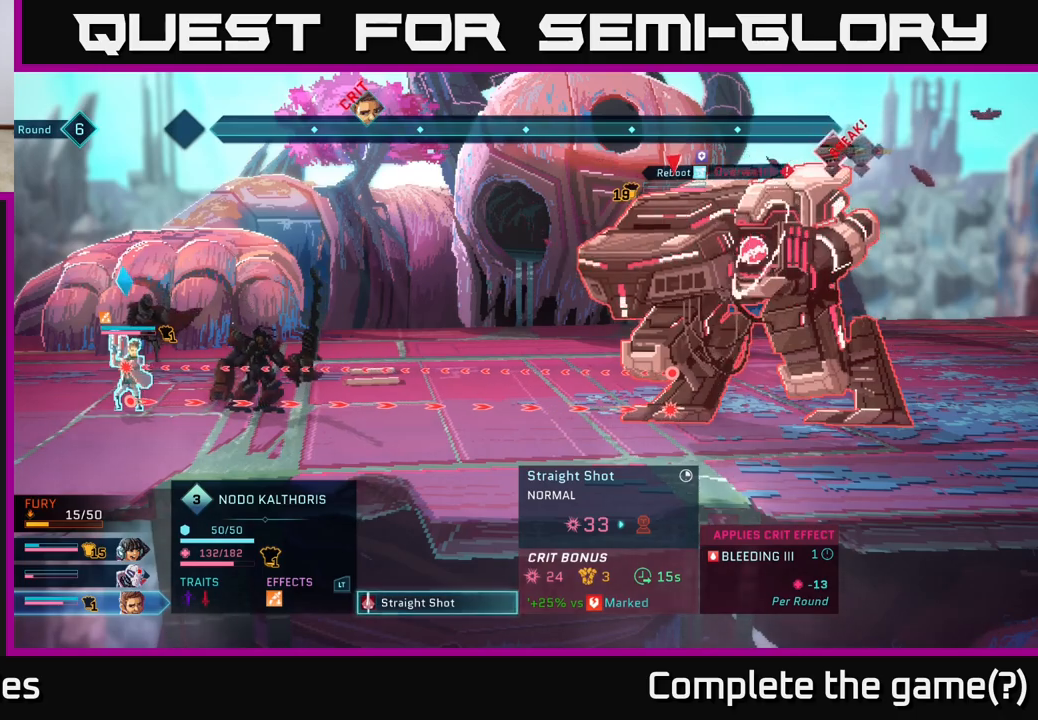
Gameplay with a controller (Xbox layout); each line is a JSON object with the inputs held at the frame after it. "events" lists button and stick changes between this image and that frame as [ms after this image, input, new state], when the widget could be followed in between.
{"buttons": [], "left_stick": "center", "right_stick": "center", "events": [[383, "B", "down"], [483, "B", "up"]]}
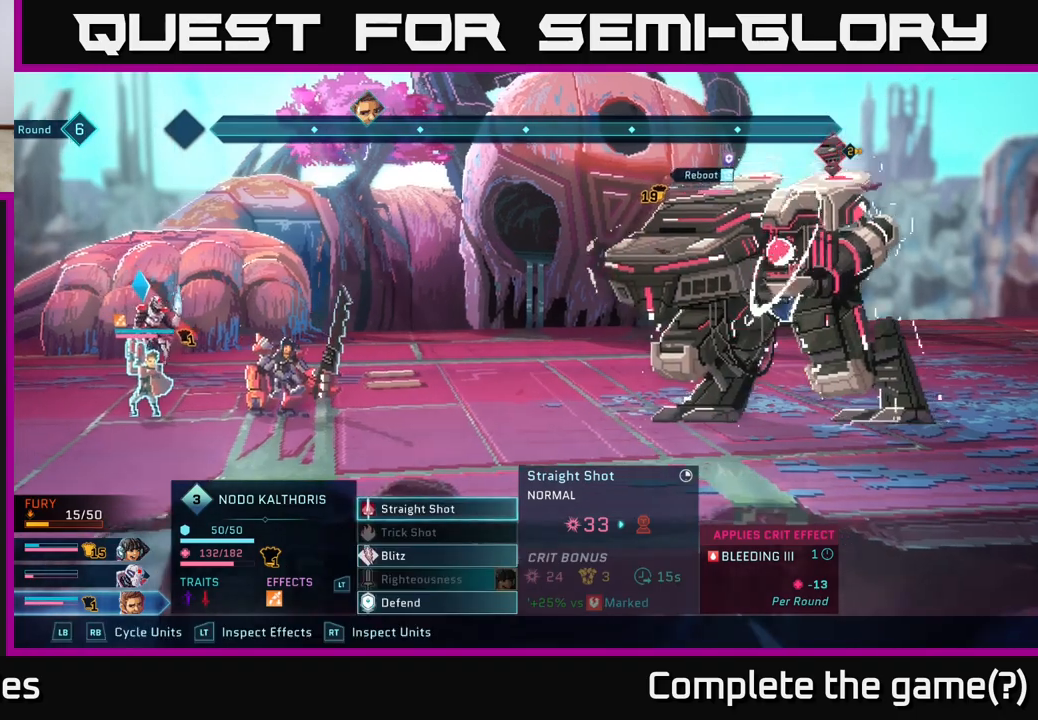
{"buttons": [], "left_stick": "center", "right_stick": "center", "events": []}
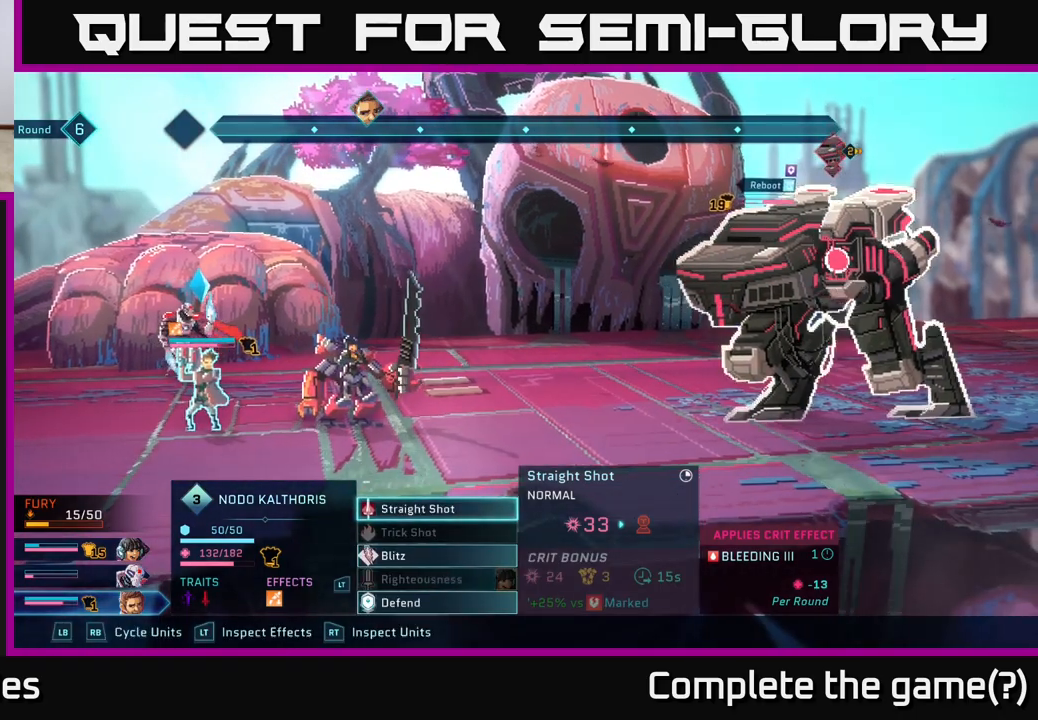
{"buttons": [], "left_stick": "center", "right_stick": "center", "events": []}
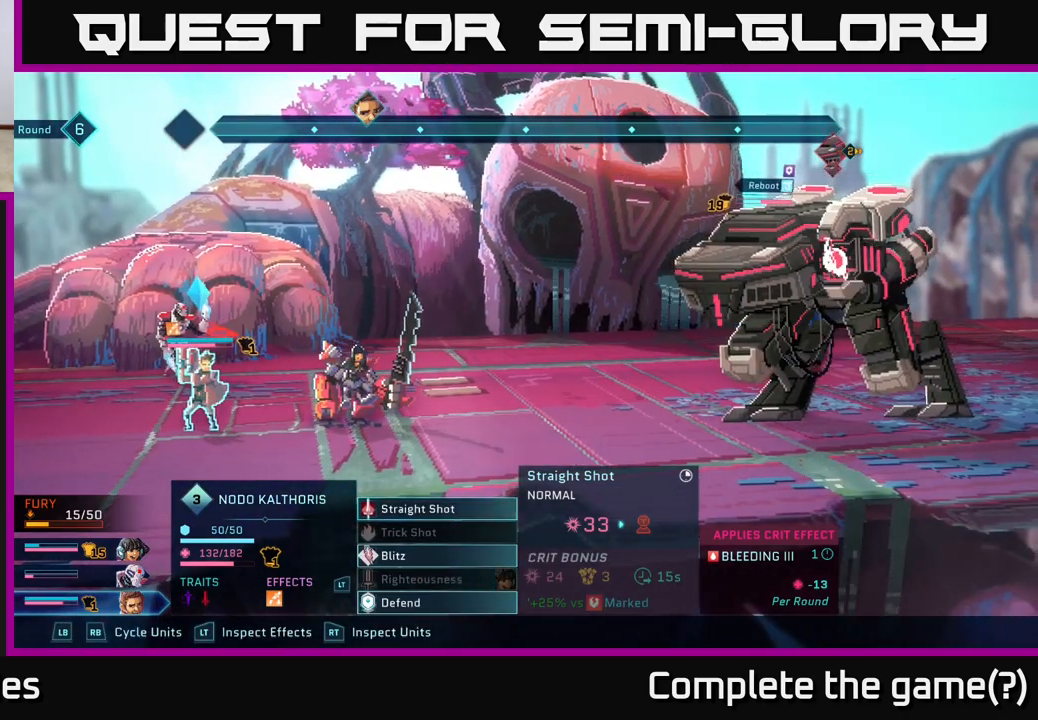
{"buttons": [], "left_stick": "center", "right_stick": "center", "events": [[317, "R1", "down"], [417, "R1", "up"]]}
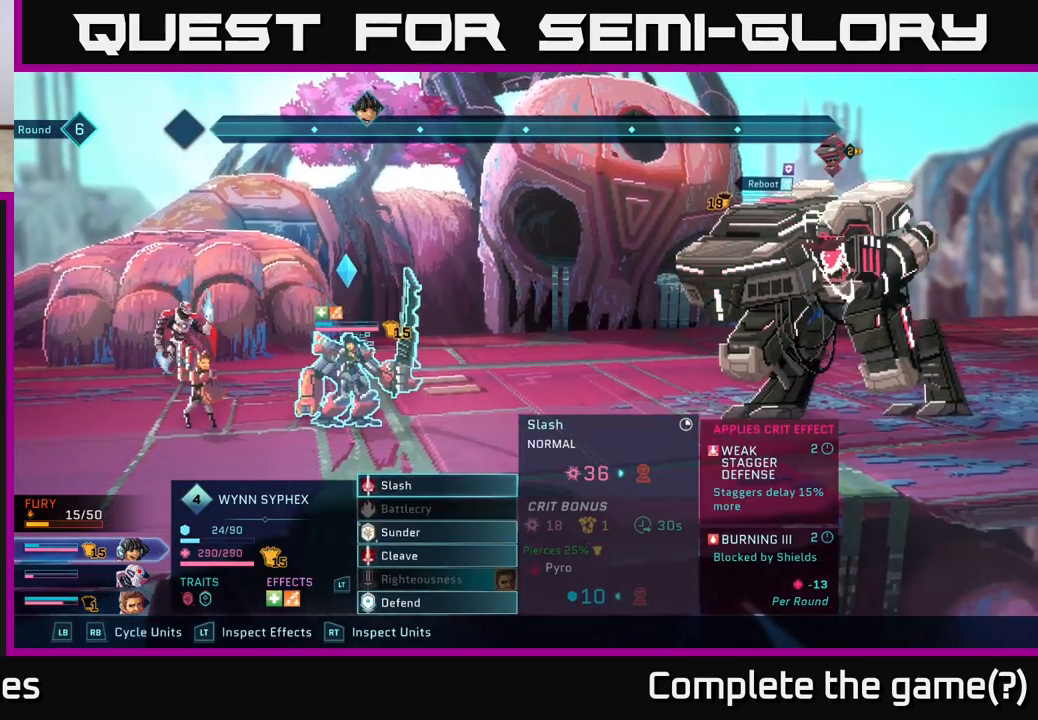
{"buttons": [], "left_stick": "center", "right_stick": "center", "events": []}
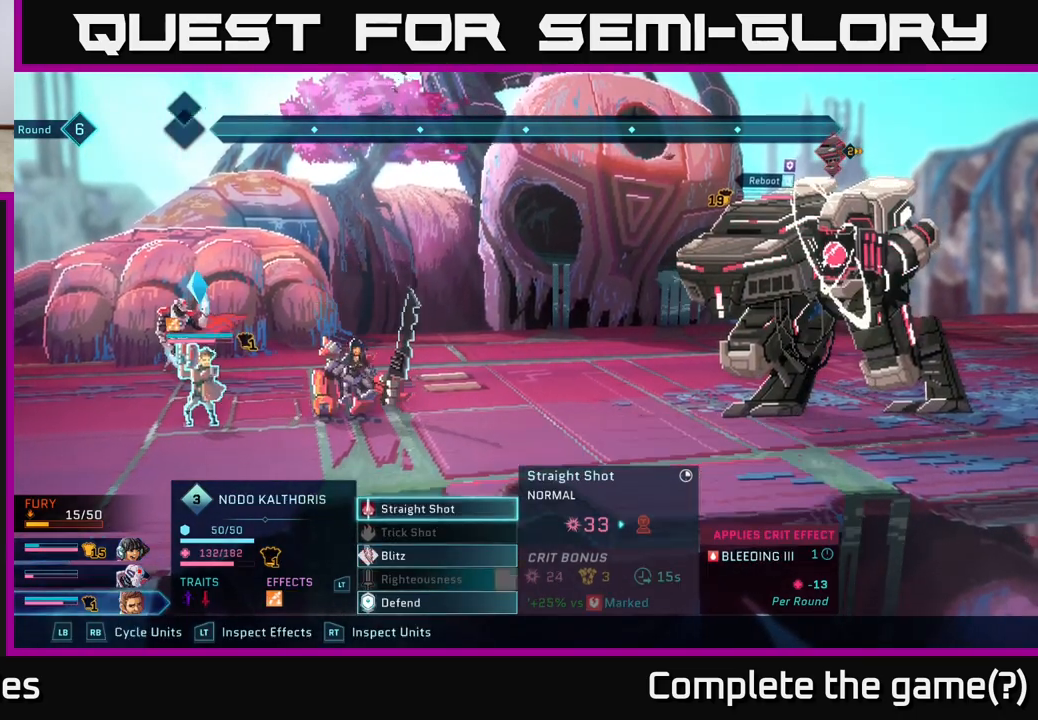
{"buttons": [], "left_stick": "center", "right_stick": "center", "events": [[33, "L1", "down"], [117, "L1", "up"], [217, "L1", "down"], [317, "L1", "up"]]}
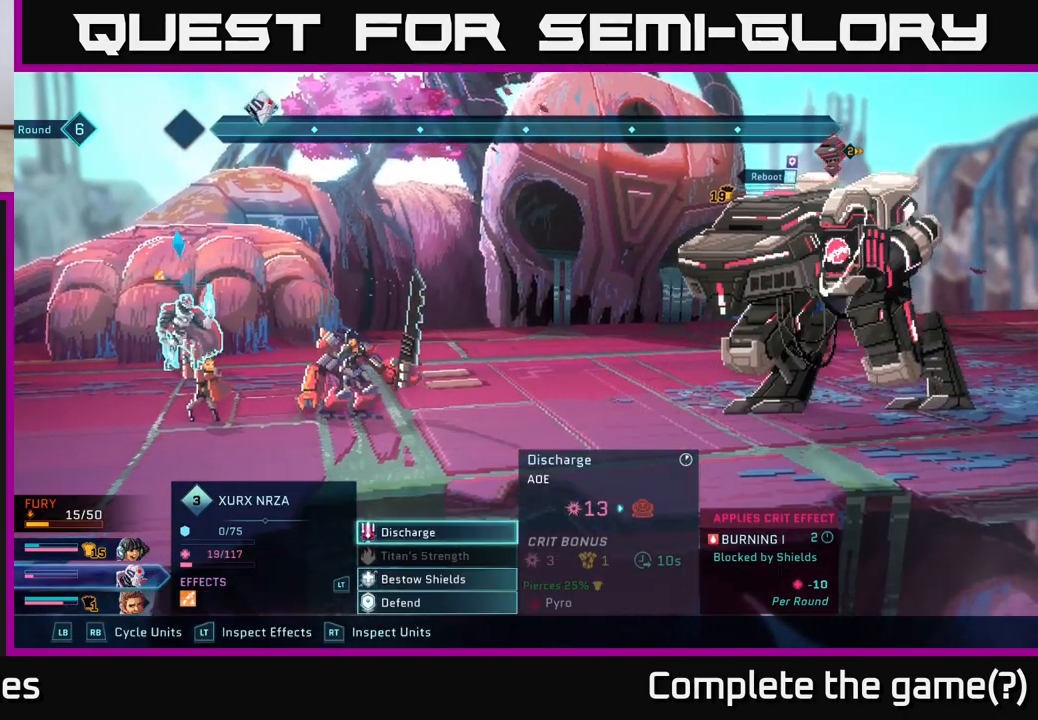
{"buttons": [], "left_stick": "center", "right_stick": "center", "events": [[350, "A", "down"], [450, "A", "up"]]}
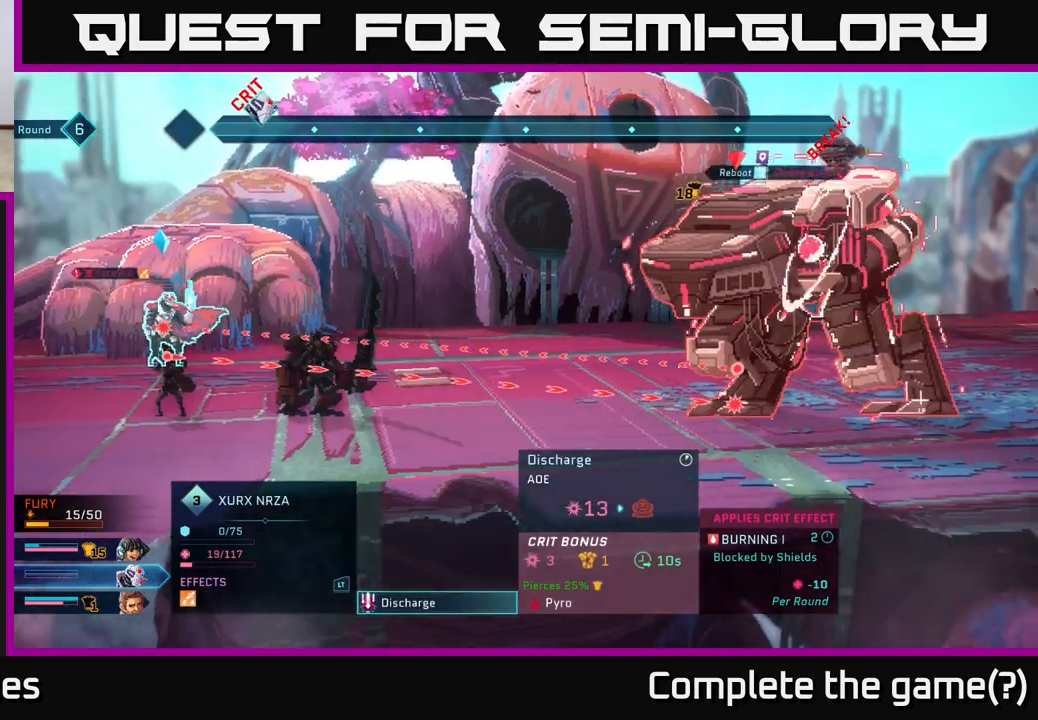
{"buttons": [], "left_stick": "center", "right_stick": "center", "events": []}
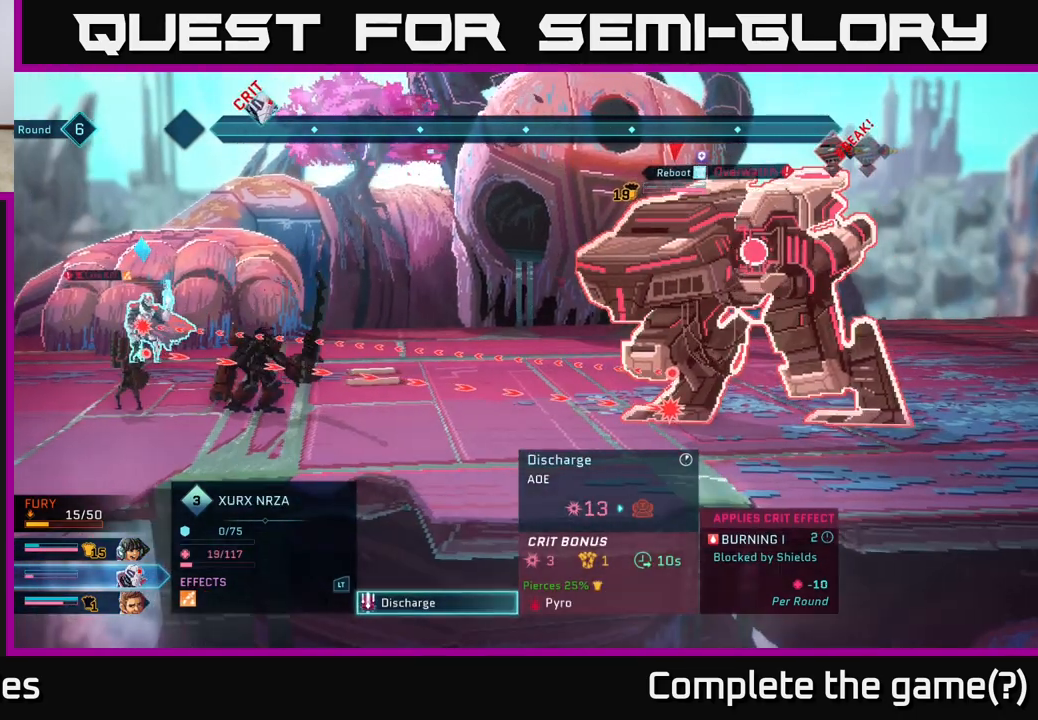
{"buttons": [], "left_stick": "center", "right_stick": "center", "events": []}
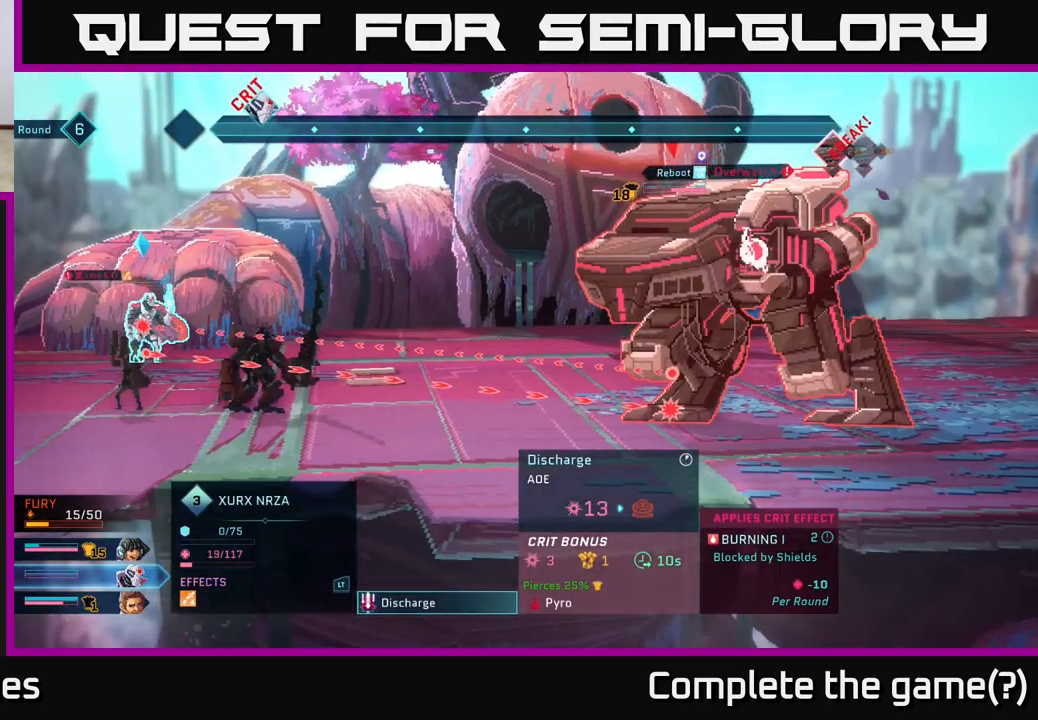
{"buttons": [], "left_stick": "center", "right_stick": "center", "events": []}
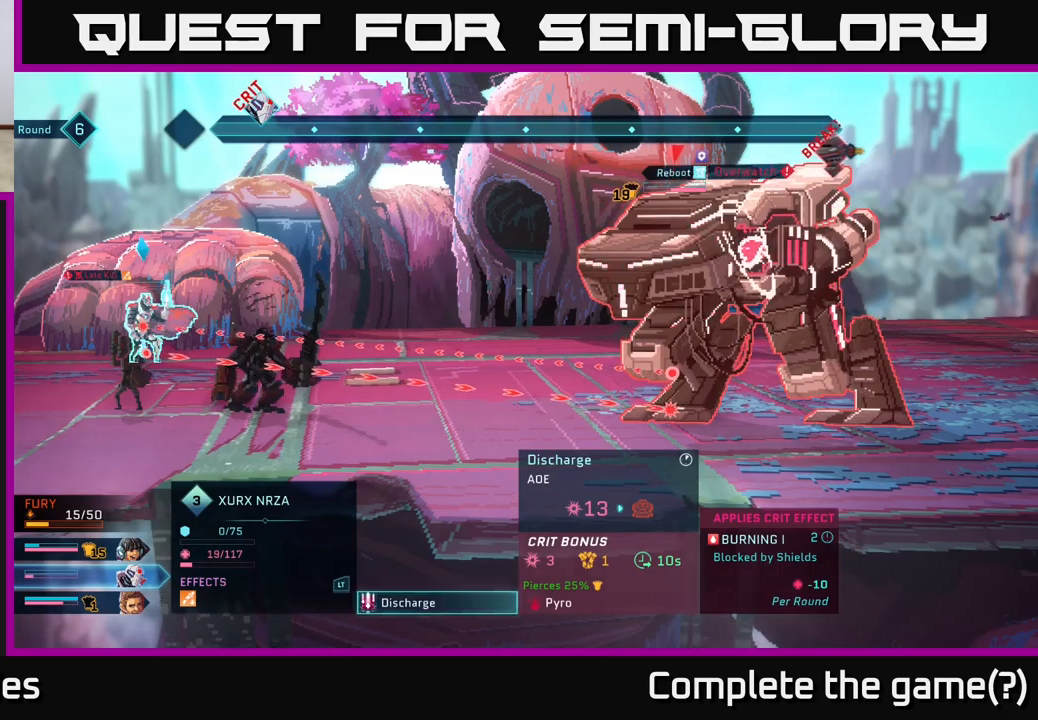
{"buttons": [], "left_stick": "center", "right_stick": "center", "events": []}
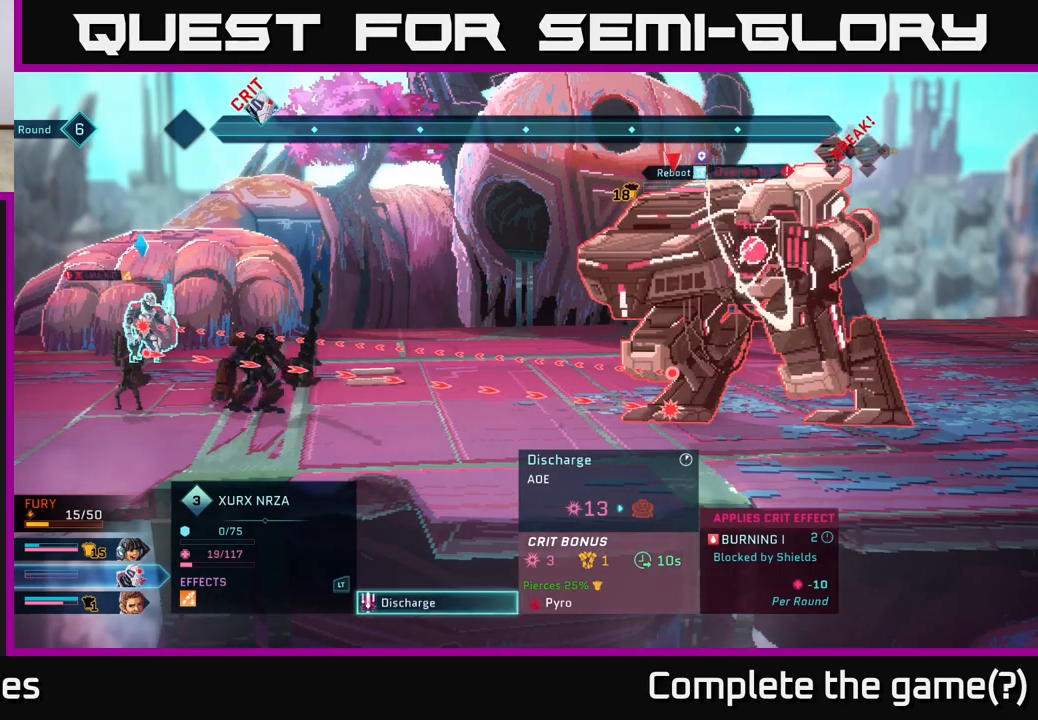
{"buttons": [], "left_stick": "center", "right_stick": "center", "events": [[300, "B", "down"], [400, "B", "up"]]}
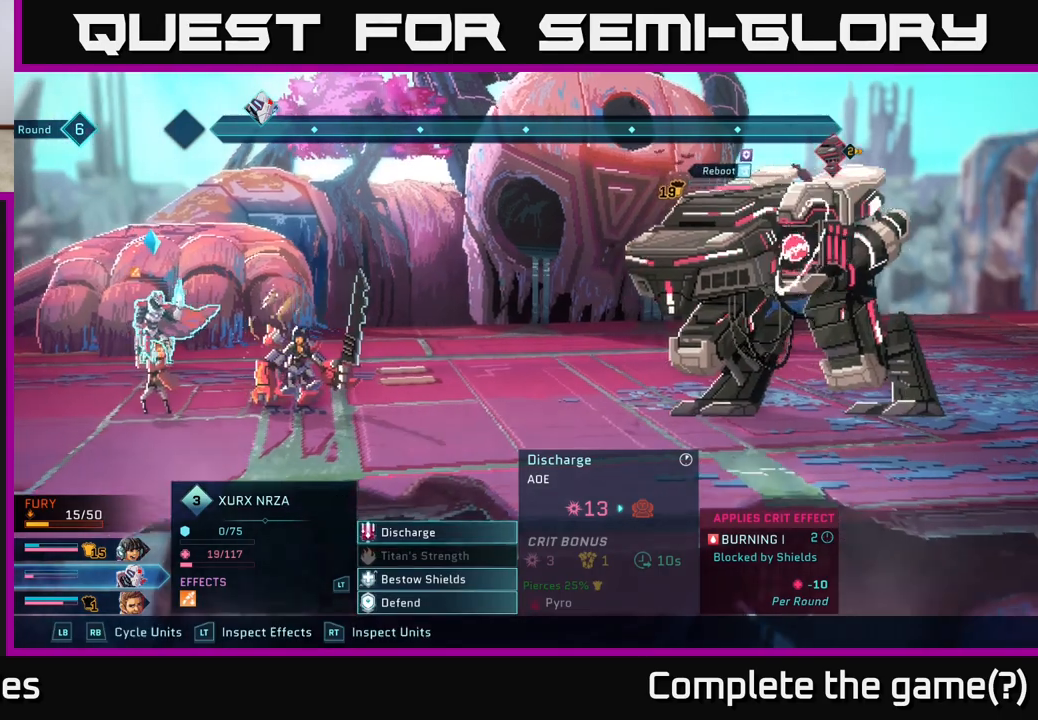
{"buttons": [], "left_stick": "center", "right_stick": "center", "events": [[333, "R1", "down"], [417, "R1", "up"]]}
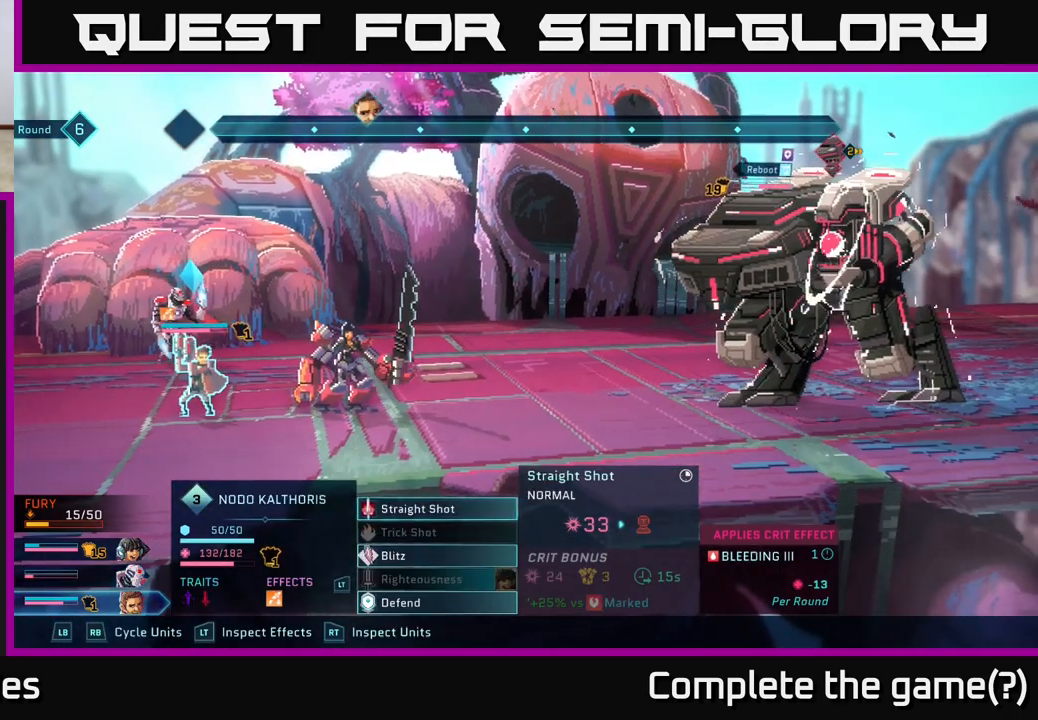
{"buttons": [], "left_stick": "center", "right_stick": "center", "events": [[250, "R1", "down"], [367, "R1", "up"]]}
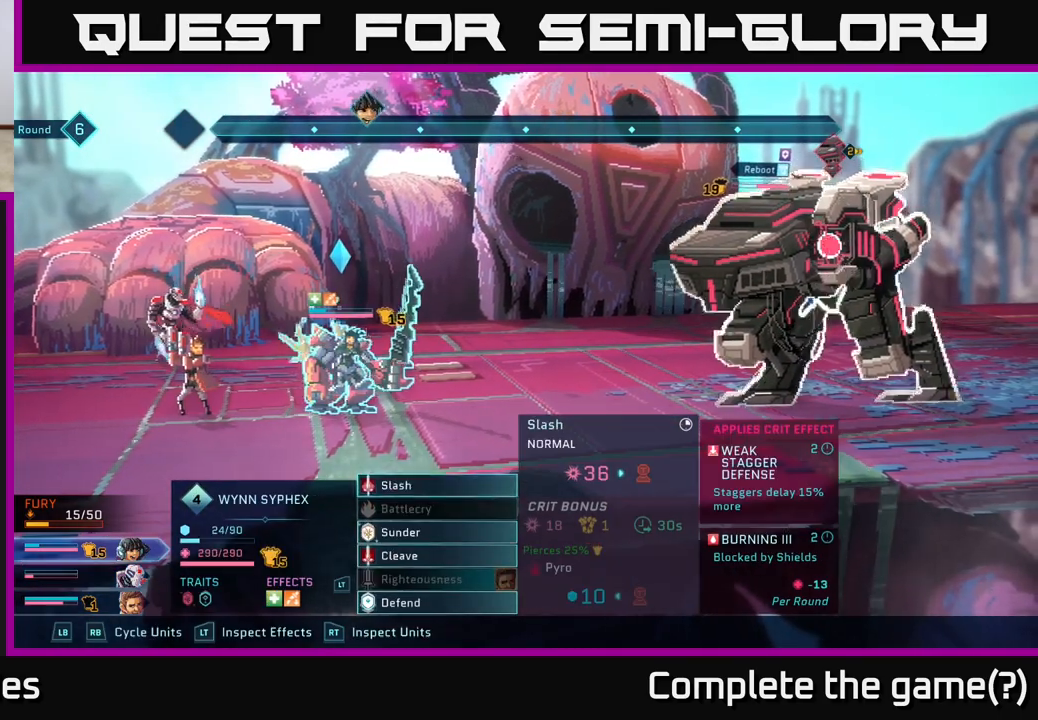
{"buttons": [], "left_stick": "center", "right_stick": "center", "events": []}
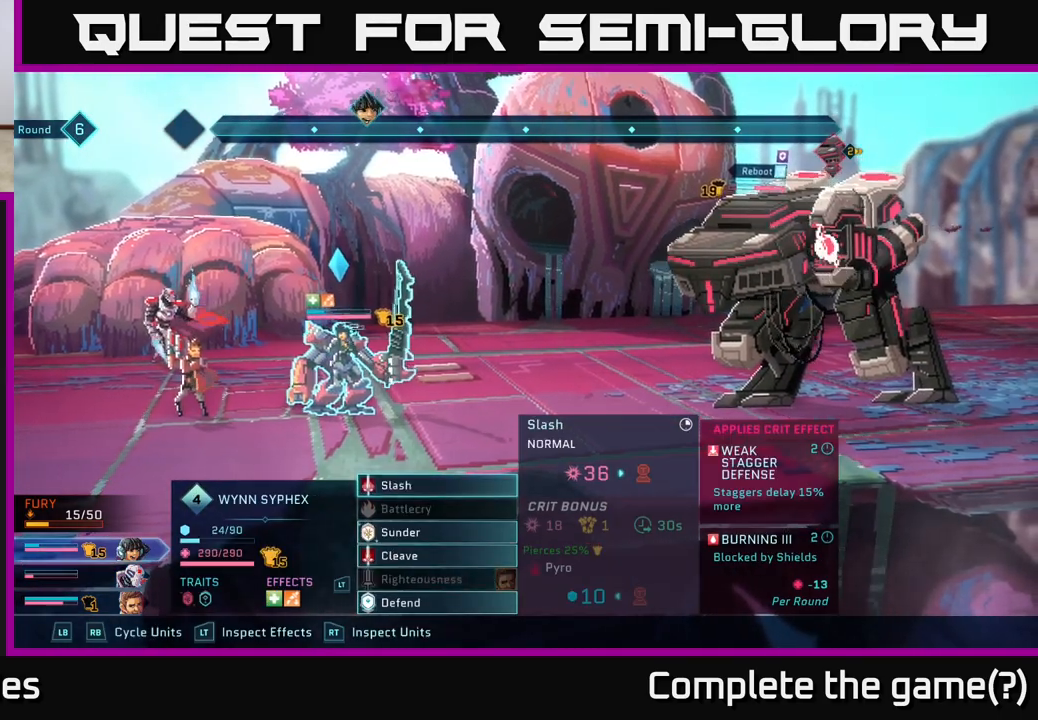
{"buttons": [], "left_stick": "center", "right_stick": "center", "events": [[267, "A", "down"], [350, "A", "up"]]}